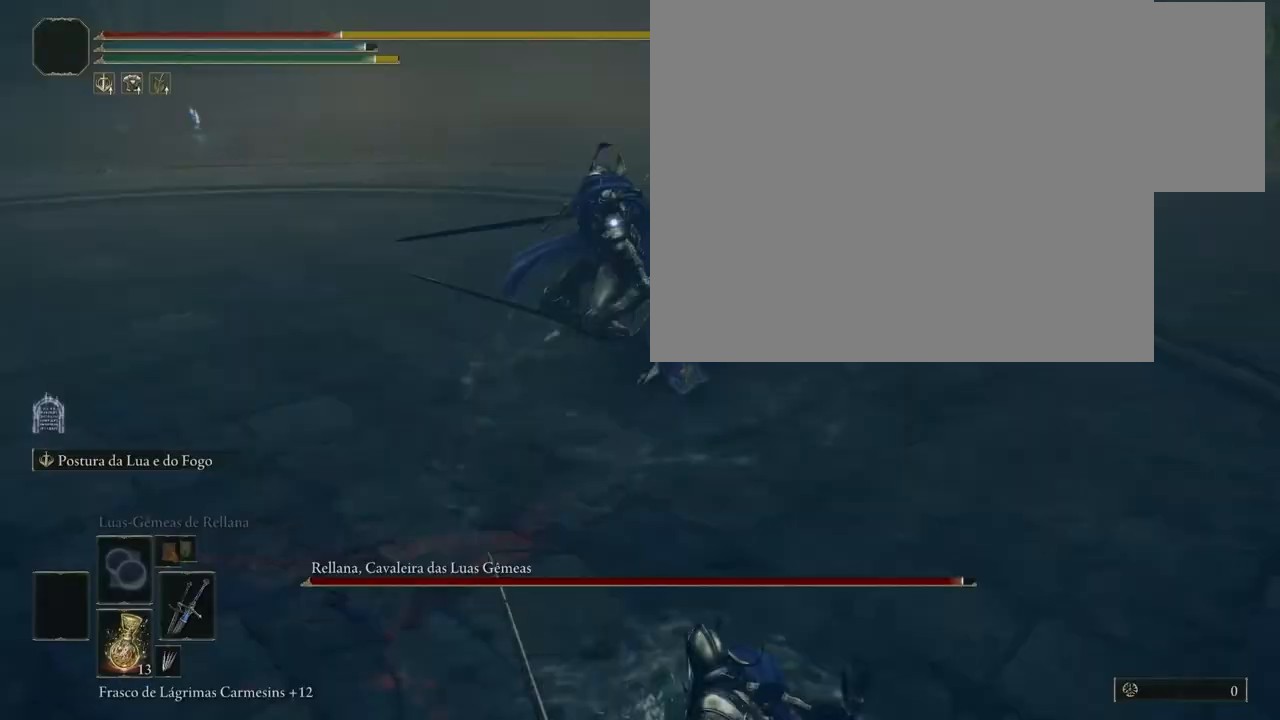
Gameplay with a controller (Xbox layout); each line is a JSON object with the inputs held at the frame after it (dt_ms = milliseconds from this image to that frame). "events" lists button and stick changes between this image and that frame as [ms after this image, input, new state], when the widget could be followed in between. Not read: L3 SELECT.
{"dt_ms": 1000, "buttons": [], "left_stick": "up", "right_stick": "center"}
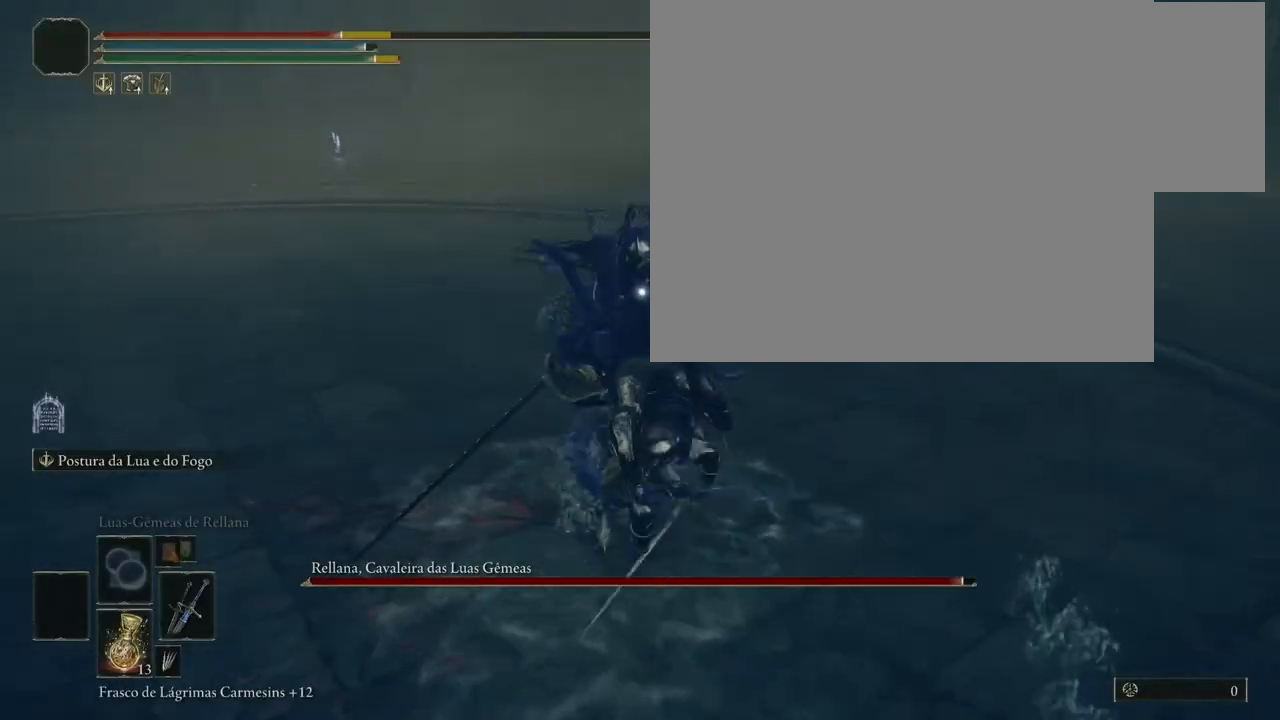
{"dt_ms": 500, "buttons": [], "left_stick": "center", "right_stick": "center", "events": [[17, "left_stick", "center"], [150, "R1", "down"], [233, "R1", "up"]]}
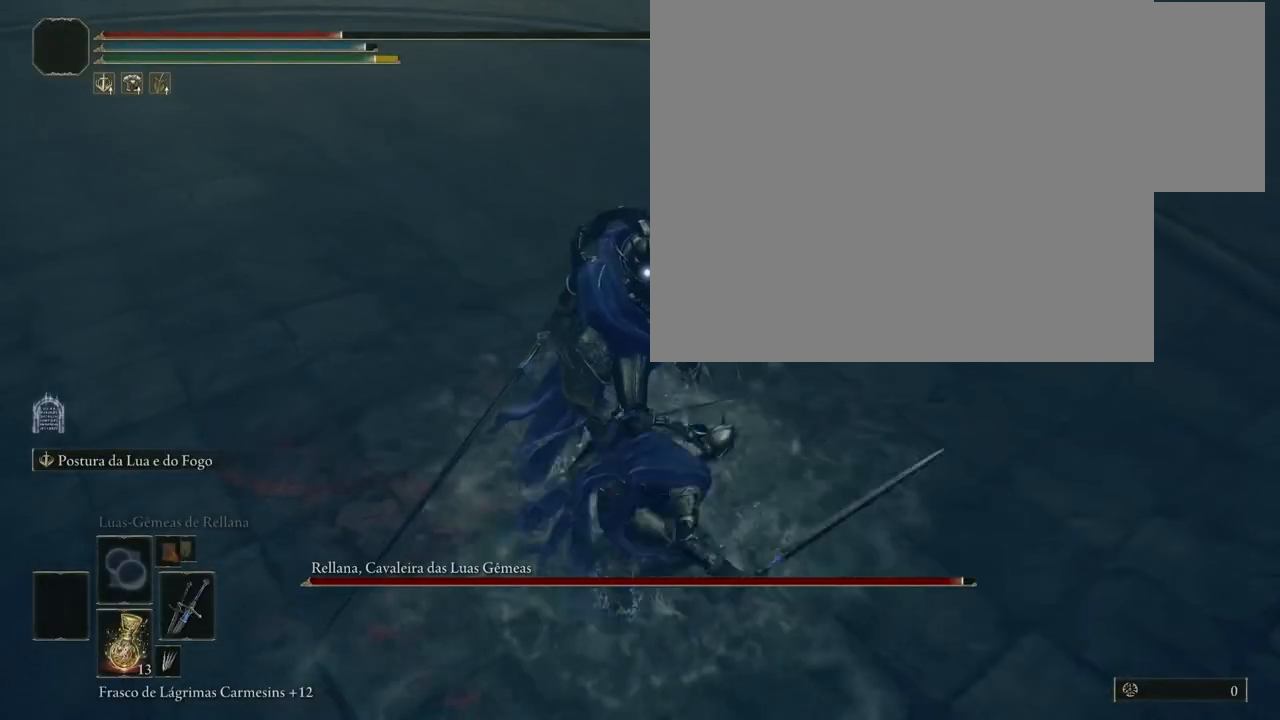
{"dt_ms": 500, "buttons": [], "left_stick": "center", "right_stick": "center", "events": []}
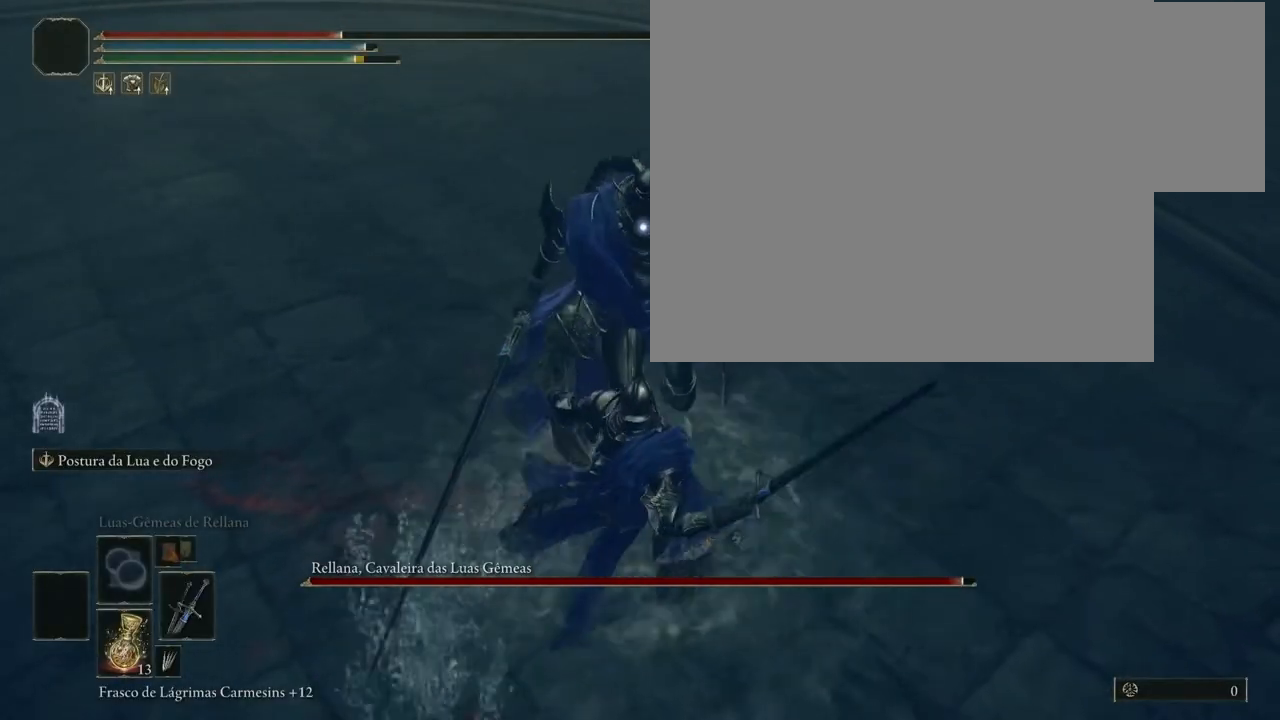
{"dt_ms": 500, "buttons": [], "left_stick": "center", "right_stick": "center", "events": [[17, "R1", "down"], [117, "R1", "up"]]}
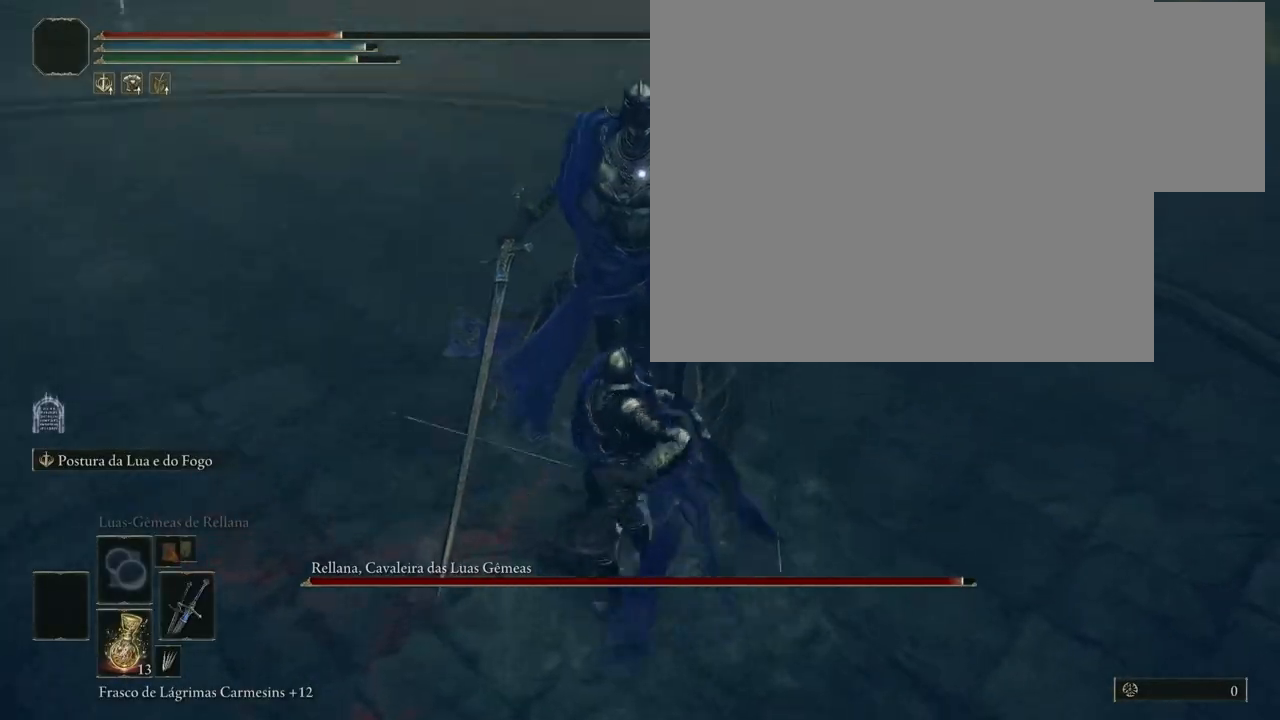
{"dt_ms": 500, "buttons": [], "left_stick": "center", "right_stick": "center", "events": []}
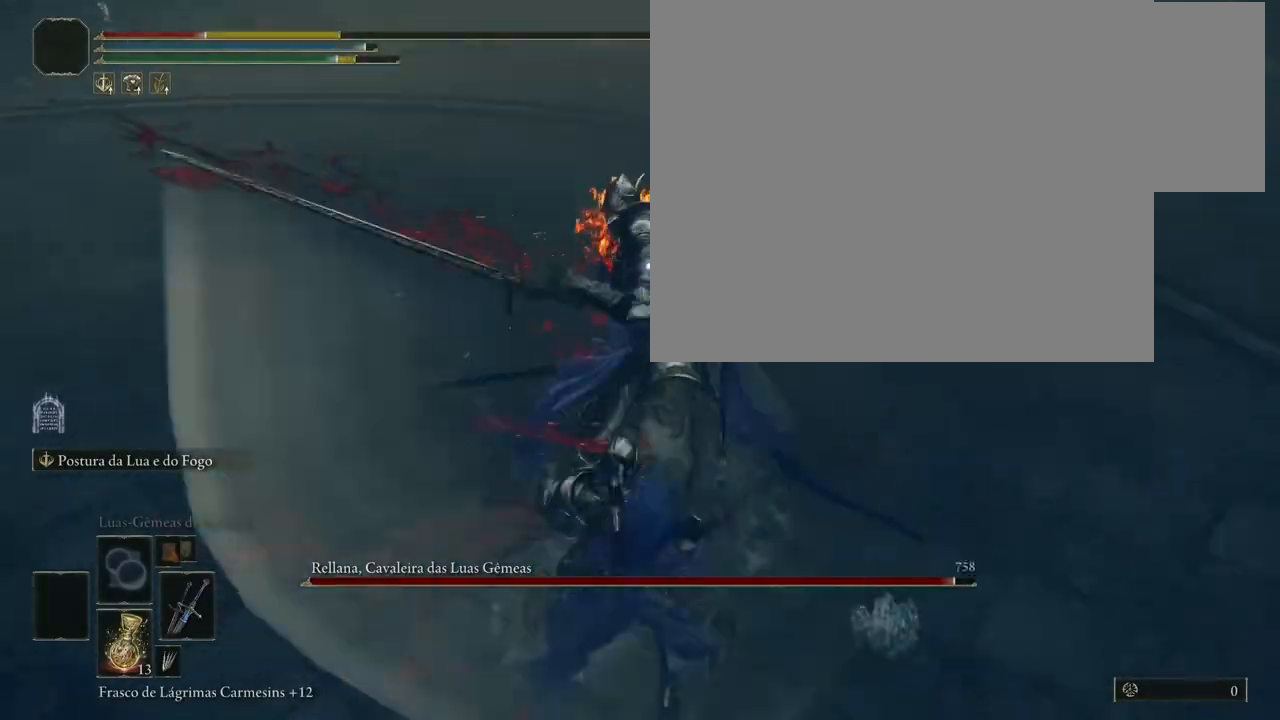
{"dt_ms": 500, "buttons": [], "left_stick": "up", "right_stick": "center", "events": [[117, "left_stick", "up"]]}
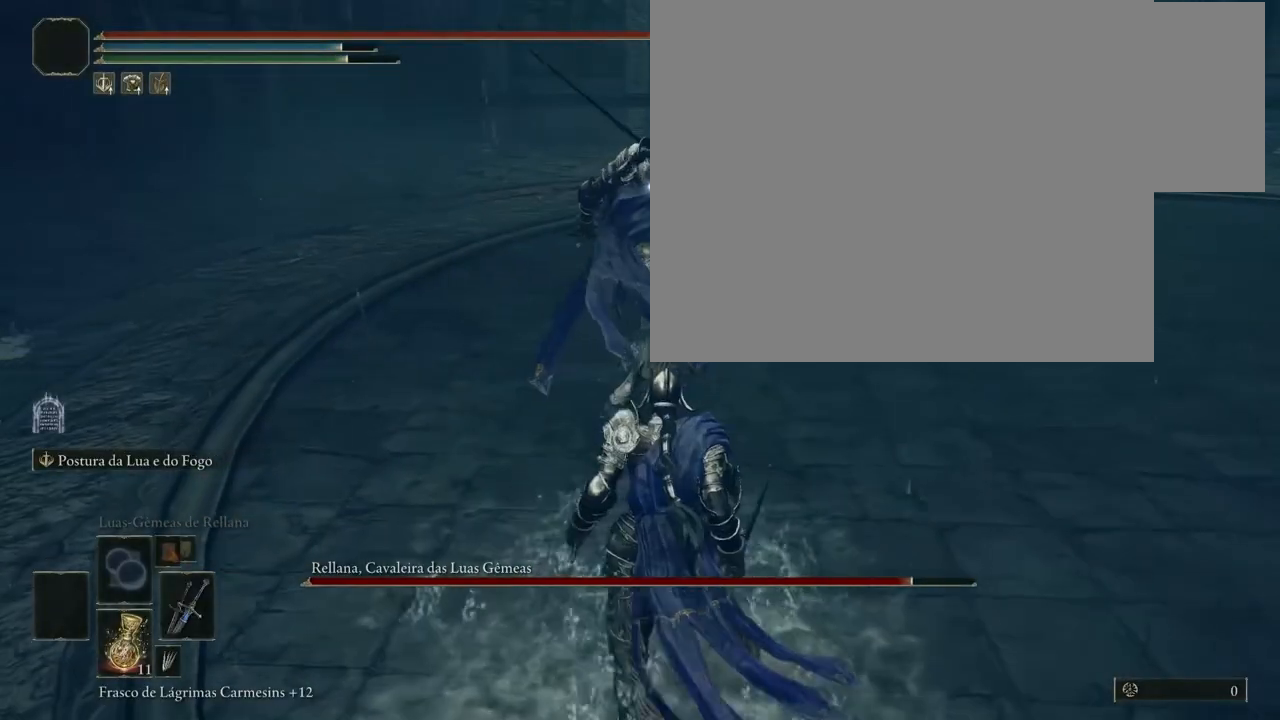
{"dt_ms": 500, "buttons": [], "left_stick": "center", "right_stick": "center", "events": [[117, "R3", "down"], [233, "R3", "up"], [433, "left_stick", "center"]]}
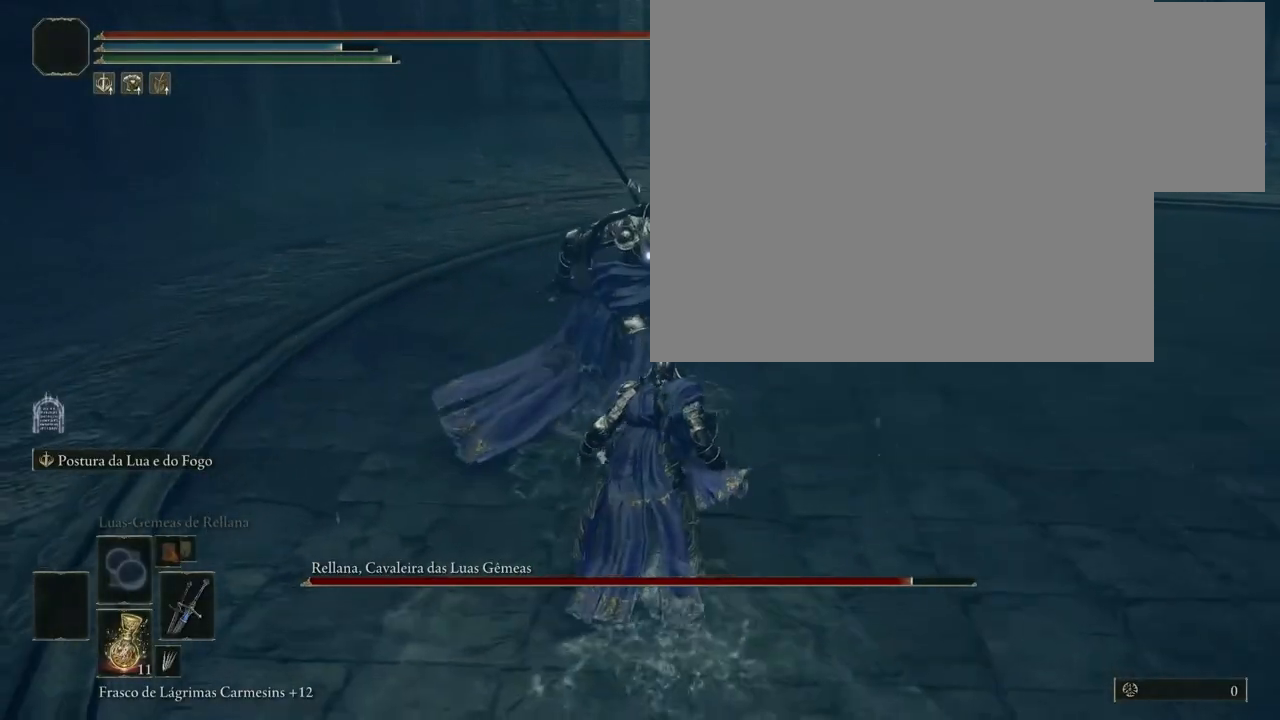
{"dt_ms": 500, "buttons": ["R1"], "left_stick": "center", "right_stick": "center", "events": [[433, "R1", "down"]]}
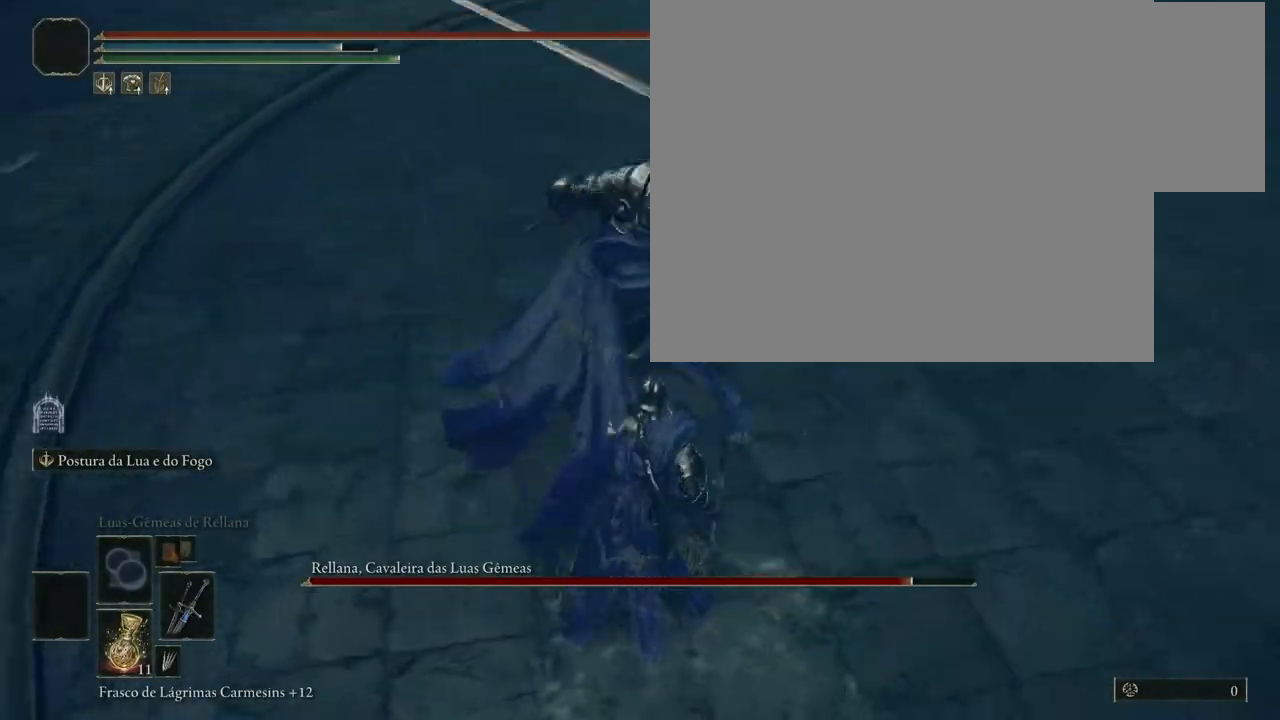
{"dt_ms": 500, "buttons": [], "left_stick": "center", "right_stick": "center", "events": [[33, "R1", "up"]]}
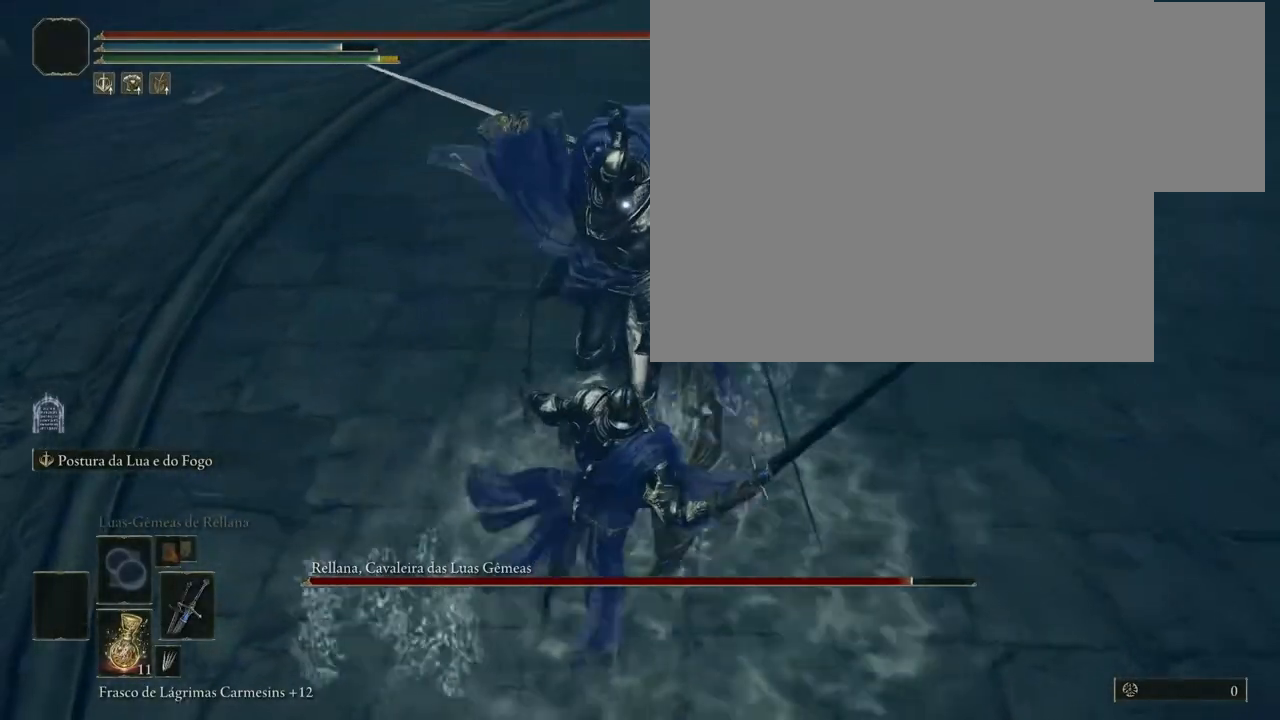
{"dt_ms": 500, "buttons": [], "left_stick": "center", "right_stick": "center", "events": []}
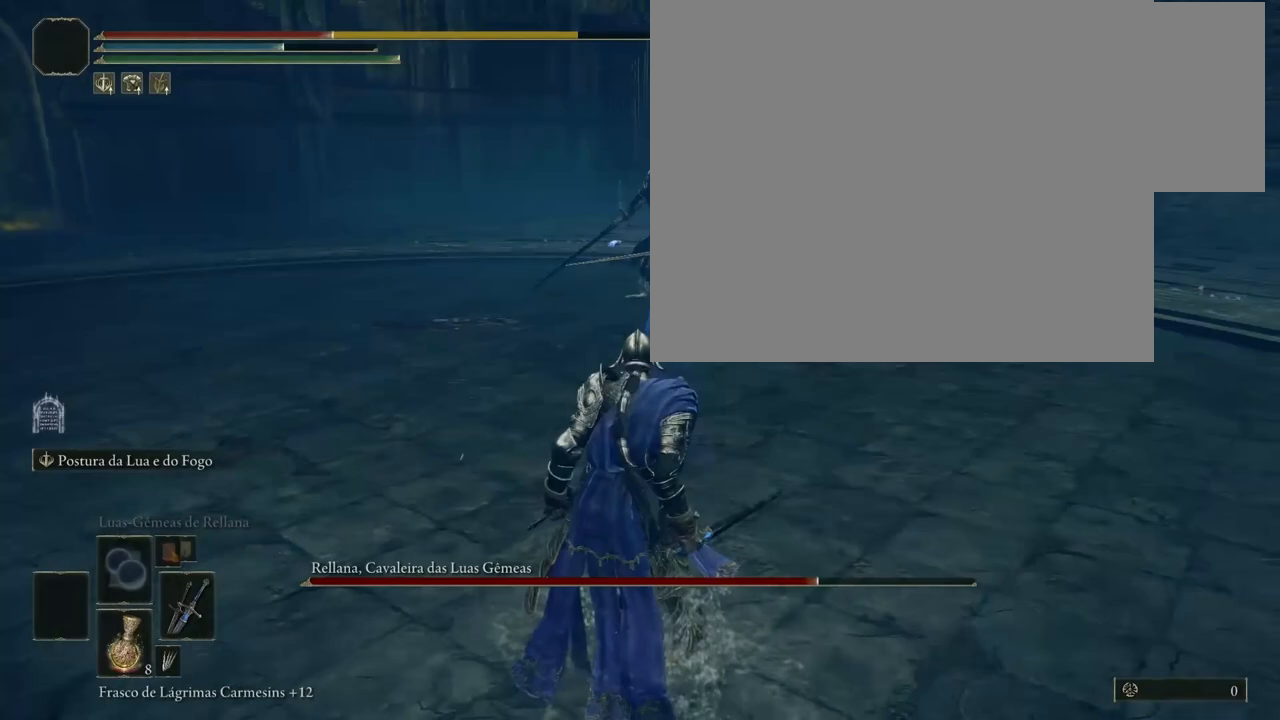
{"dt_ms": 500, "buttons": [], "left_stick": "center", "right_stick": "center", "events": []}
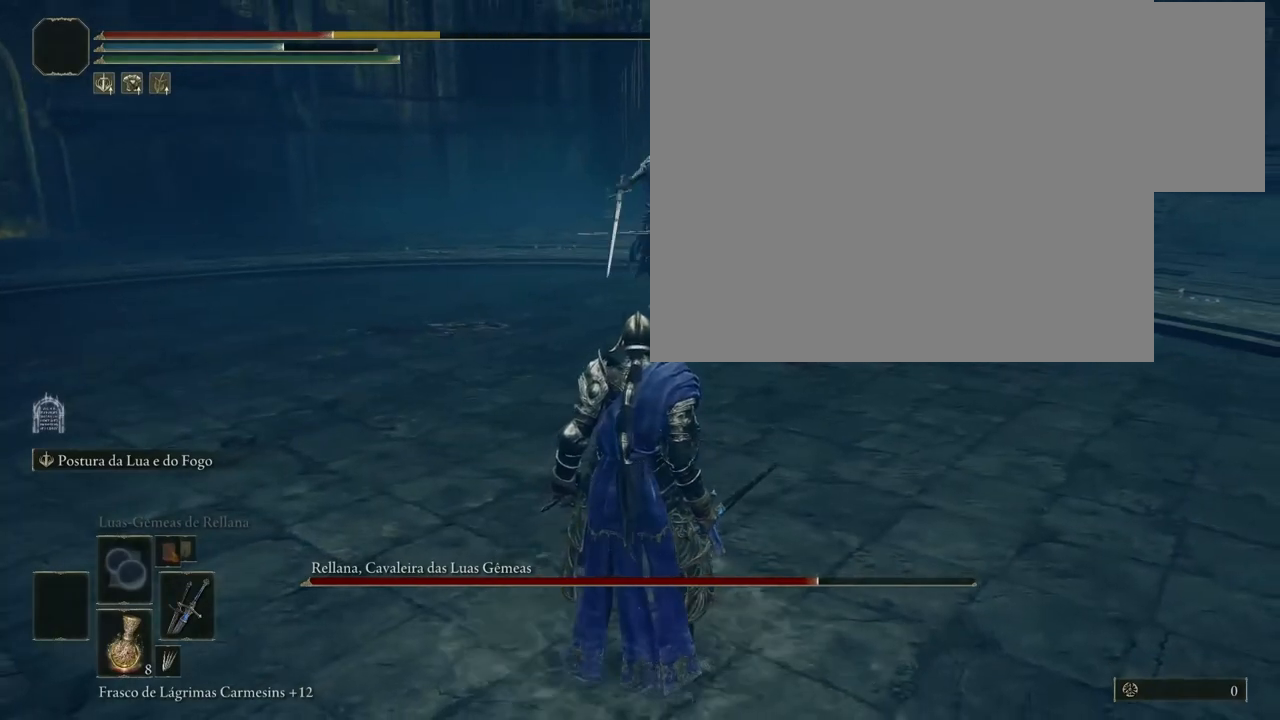
{"dt_ms": 500, "buttons": [], "left_stick": "center", "right_stick": "center", "events": []}
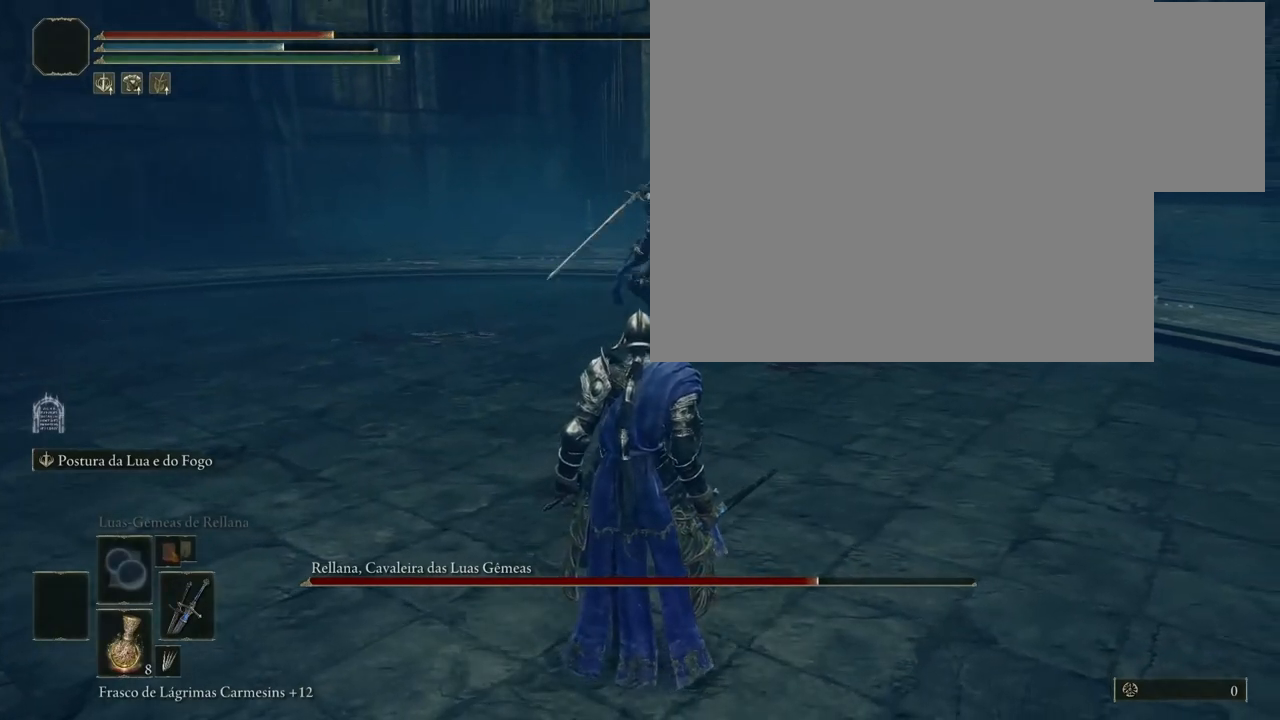
{"dt_ms": 500, "buttons": ["B"], "left_stick": "up-left", "right_stick": "center", "events": [[83, "left_stick", "up-left"], [167, "B", "down"]]}
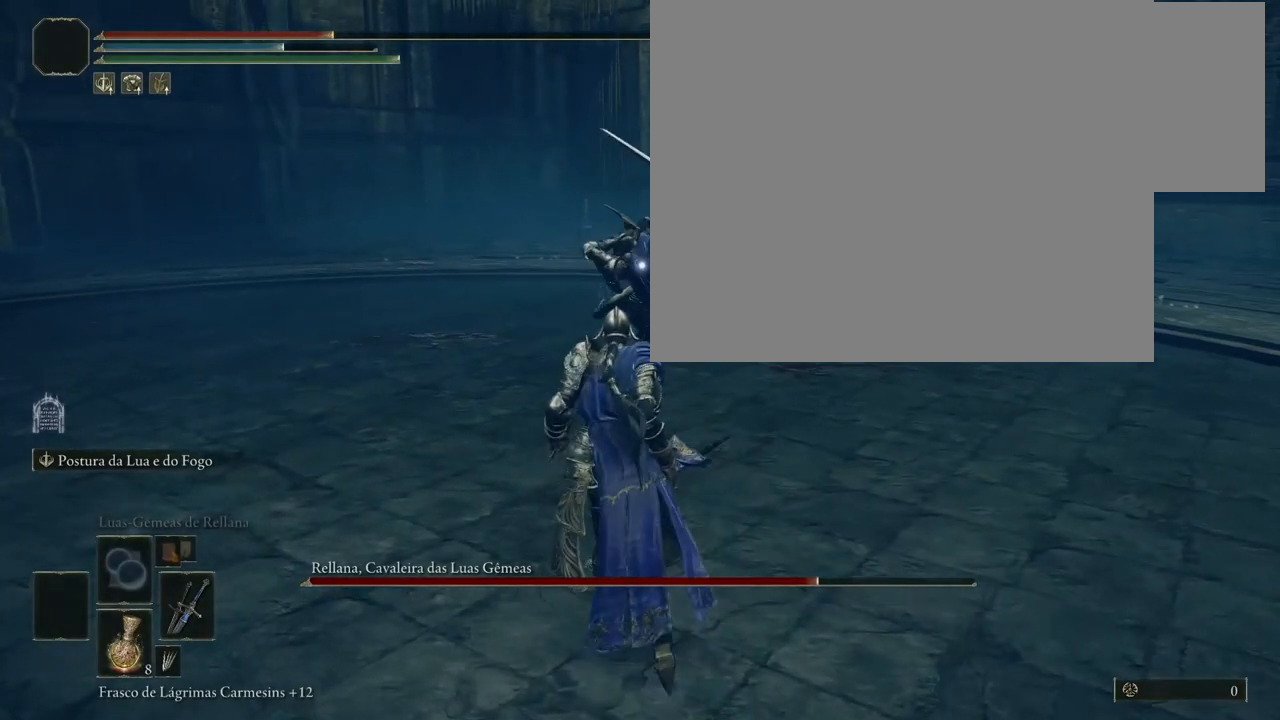
{"dt_ms": 500, "buttons": [], "left_stick": "up-left", "right_stick": "center", "events": [[300, "B", "up"]]}
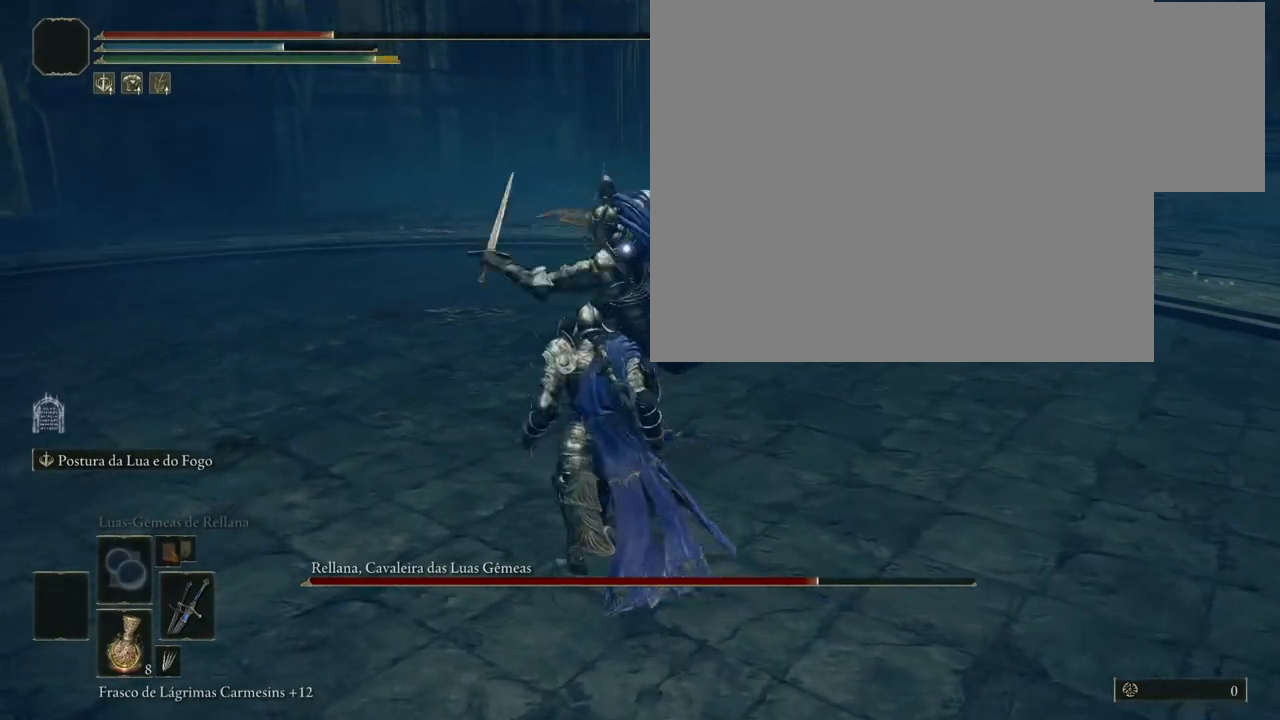
{"dt_ms": 500, "buttons": [], "left_stick": "up-left", "right_stick": "center", "events": []}
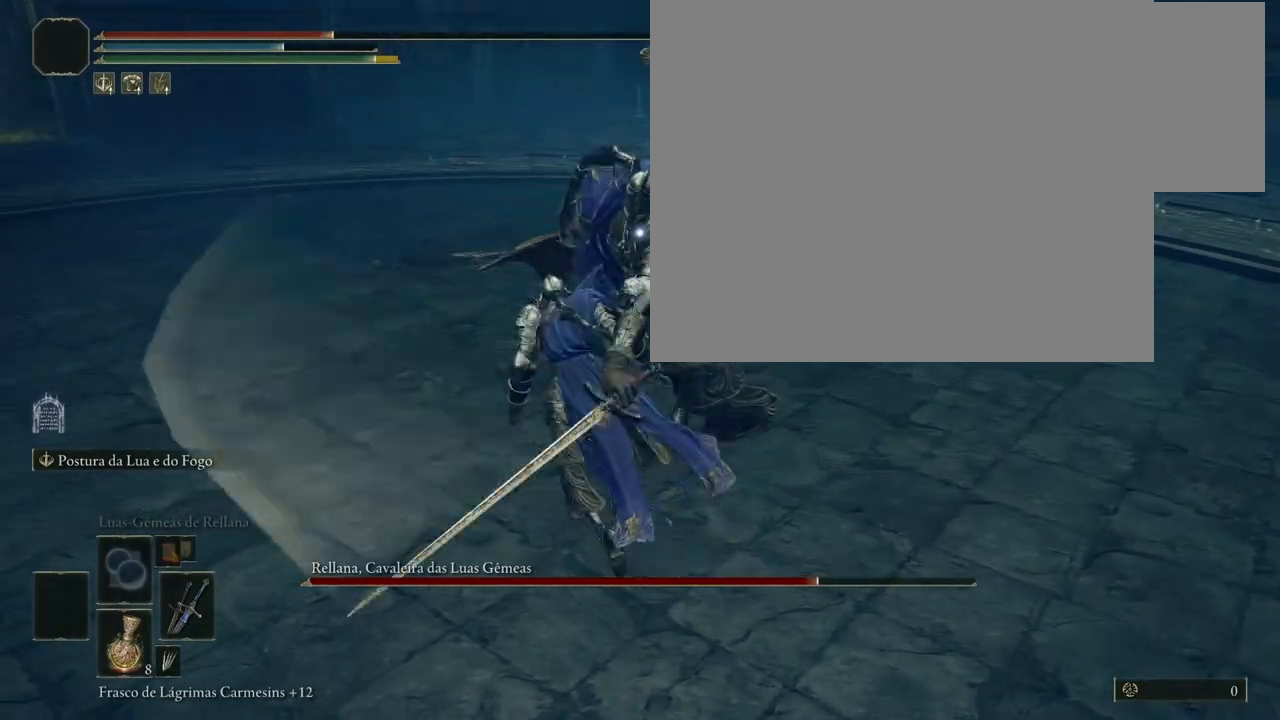
{"dt_ms": 500, "buttons": [], "left_stick": "up", "right_stick": "center", "events": [[383, "left_stick", "up"]]}
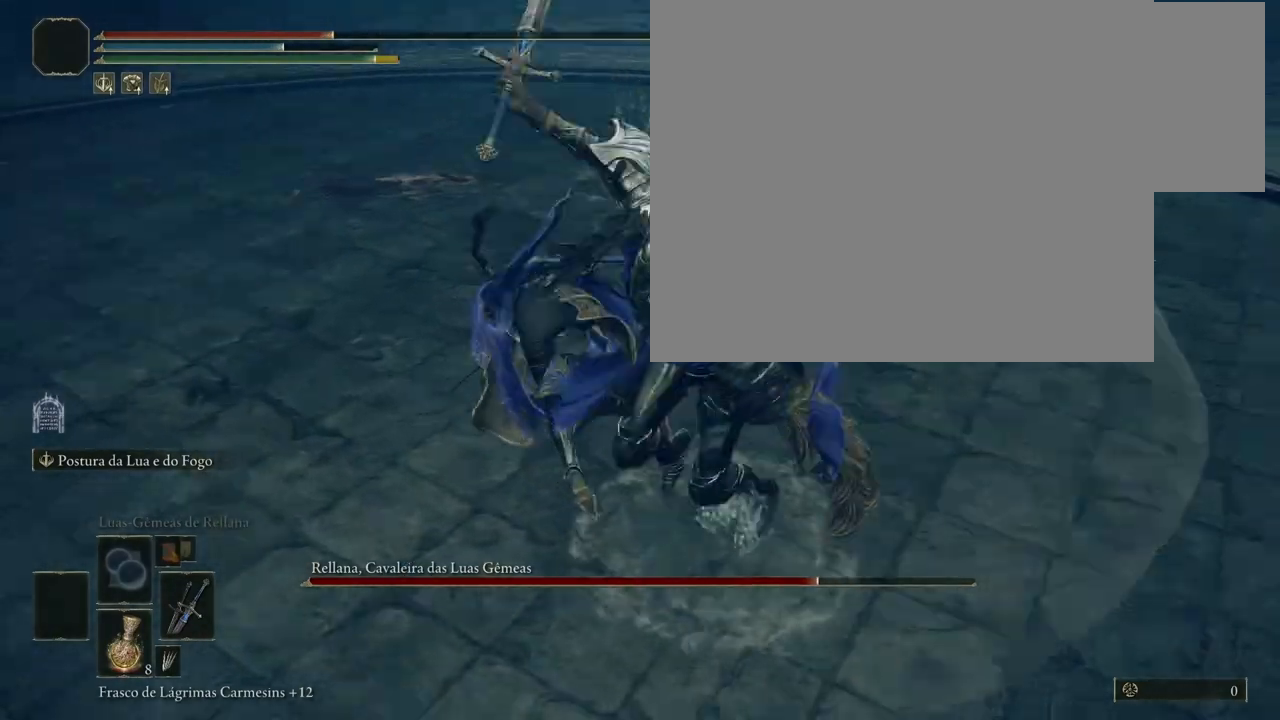
{"dt_ms": 500, "buttons": [], "left_stick": "up", "right_stick": "center", "events": []}
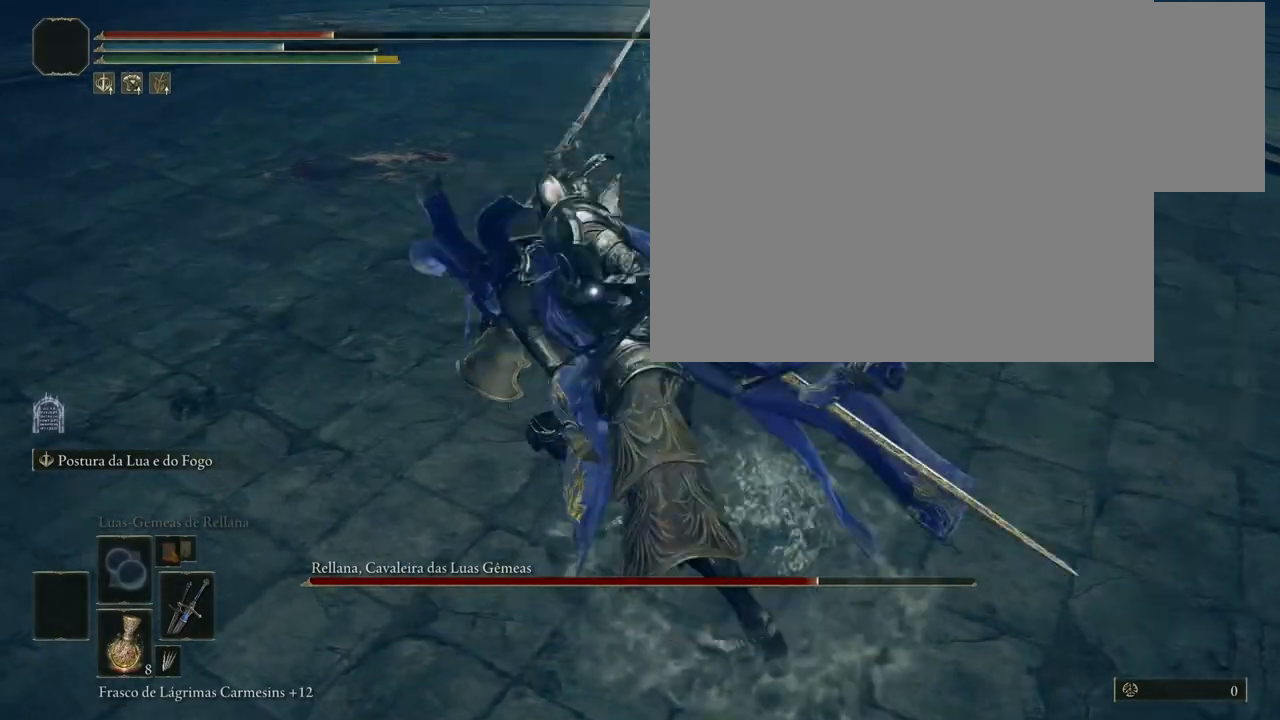
{"dt_ms": 500, "buttons": [], "left_stick": "up", "right_stick": "center", "events": []}
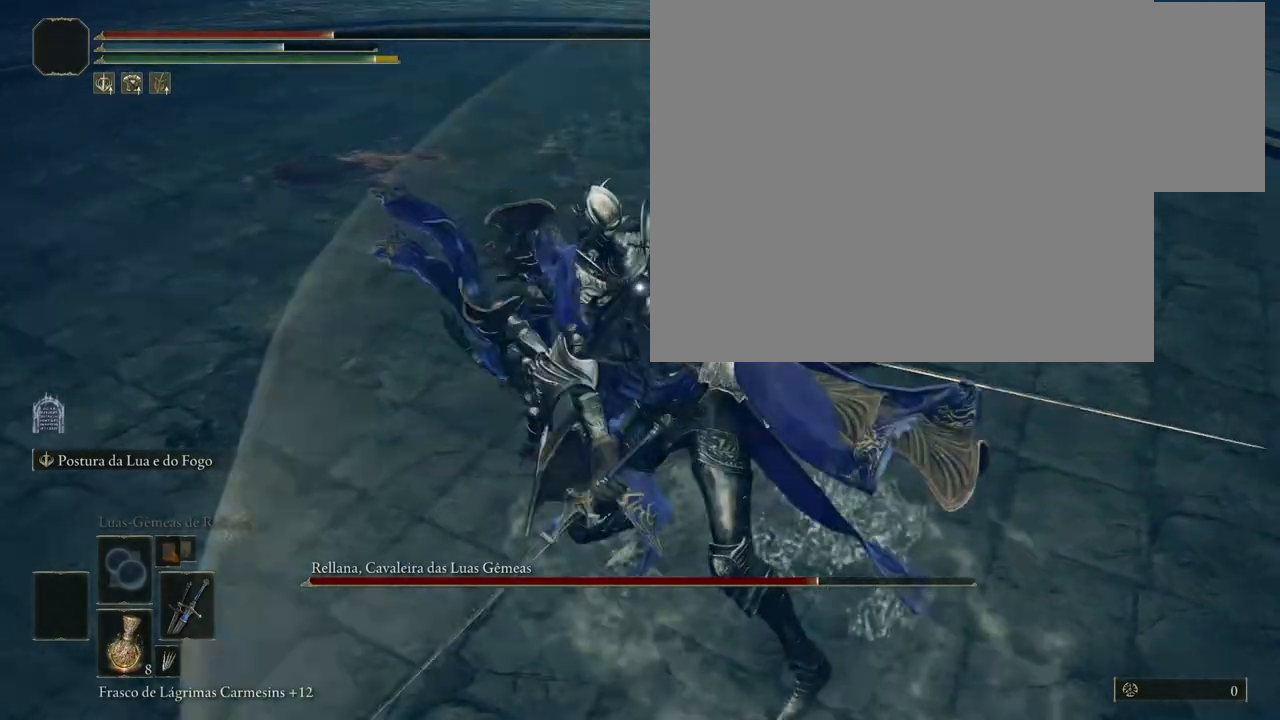
{"dt_ms": 500, "buttons": ["B"], "left_stick": "up-left", "right_stick": "center", "events": [[200, "left_stick", "up-left"], [483, "B", "down"]]}
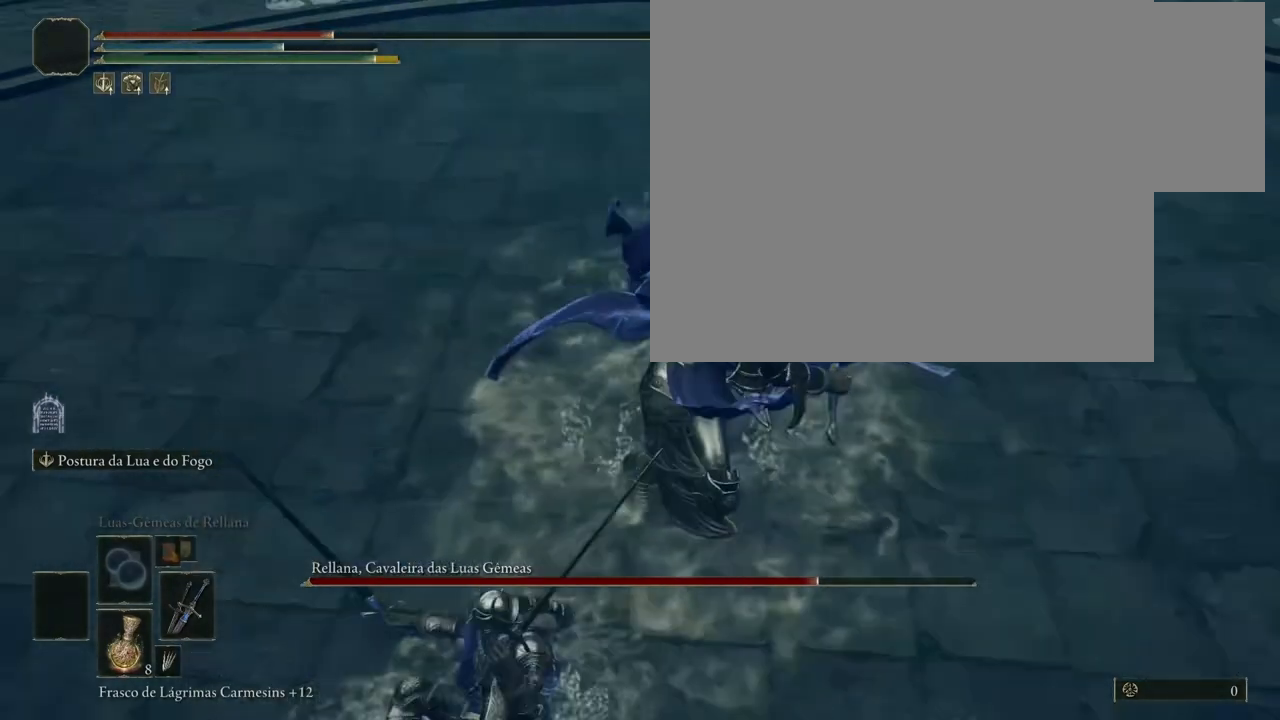
{"dt_ms": 500, "buttons": [], "left_stick": "up-left", "right_stick": "center", "events": [[133, "B", "up"]]}
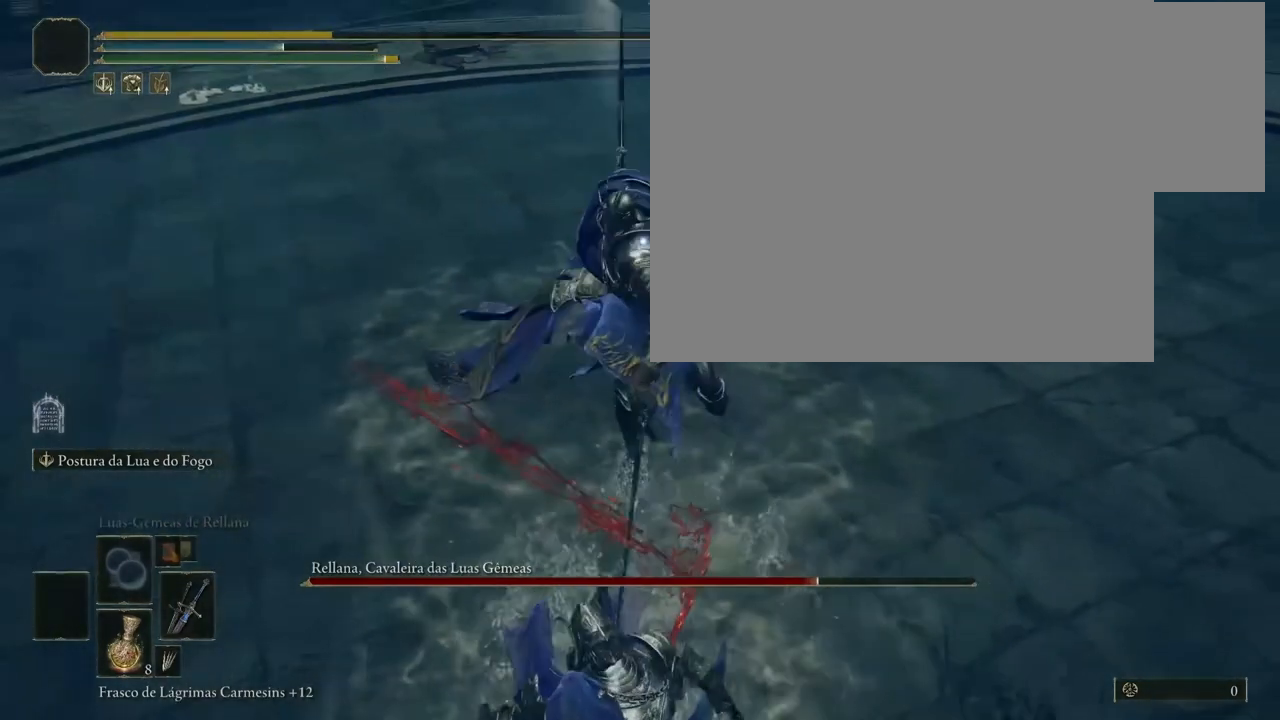
{"dt_ms": 500, "buttons": [], "left_stick": "up-left", "right_stick": "center", "events": []}